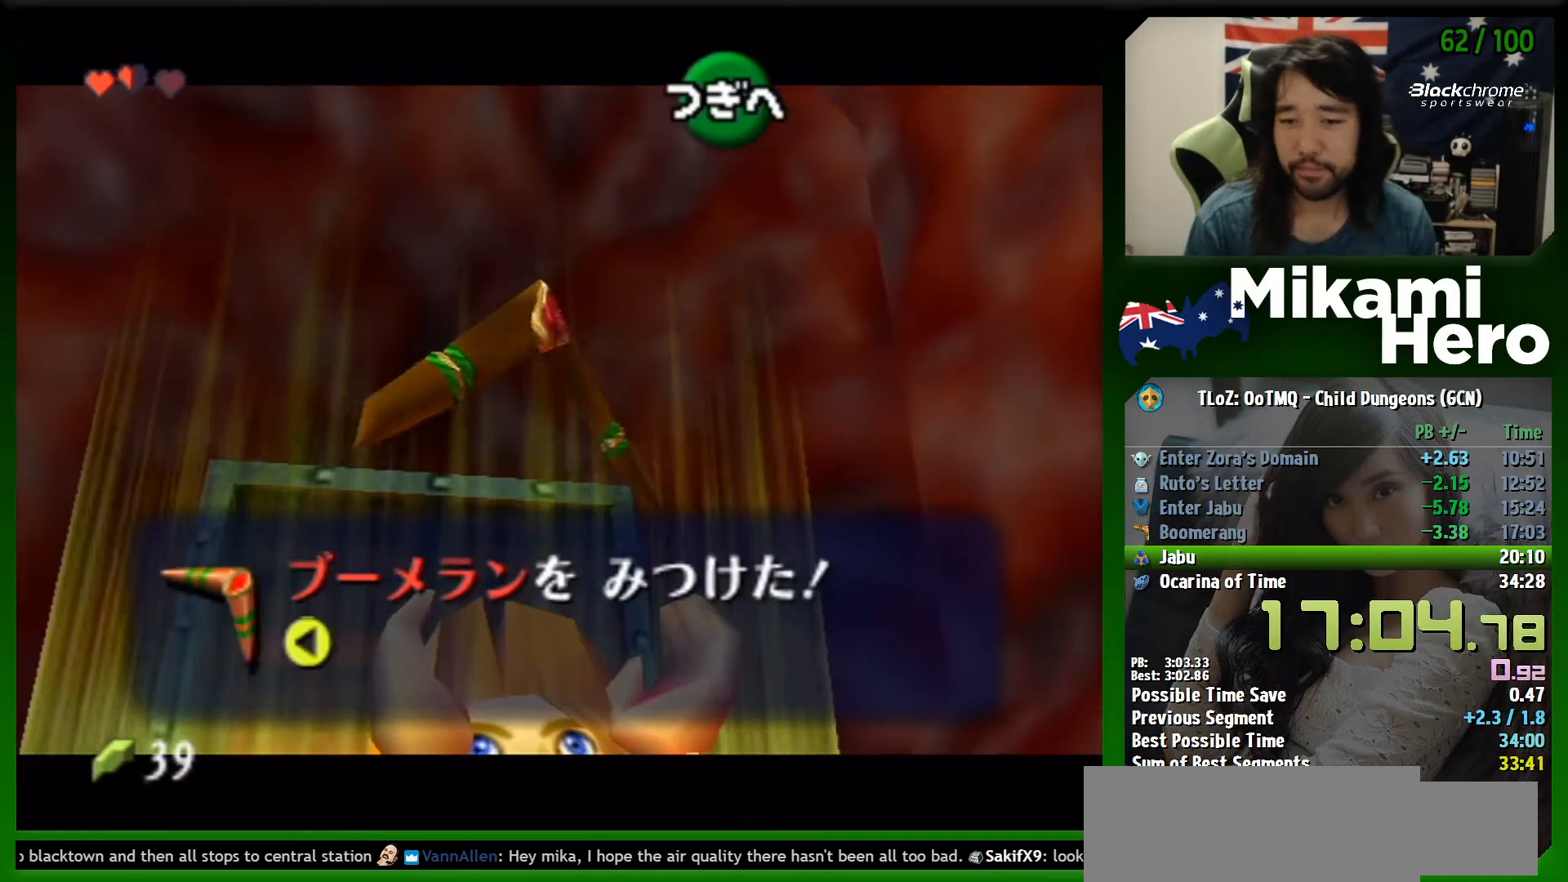
Gameplay with a controller (Nintendo layout); each line is a JSON object with the inputs held at the frame after it. "events" lists button and stick changes between this image and that frame as [ms after this image, input, new state], when the widget could be followed in between. Not read: L3 R3 right_stick.
{"buttons": ["B"], "left_stick": "center", "events": [[67, "B", "down"], [167, "B", "up"], [200, "A", "down"], [200, "B", "down"], [233, "A", "up"], [267, "B", "up"], [367, "B", "down"], [400, "B", "up"], [467, "B", "down"]]}
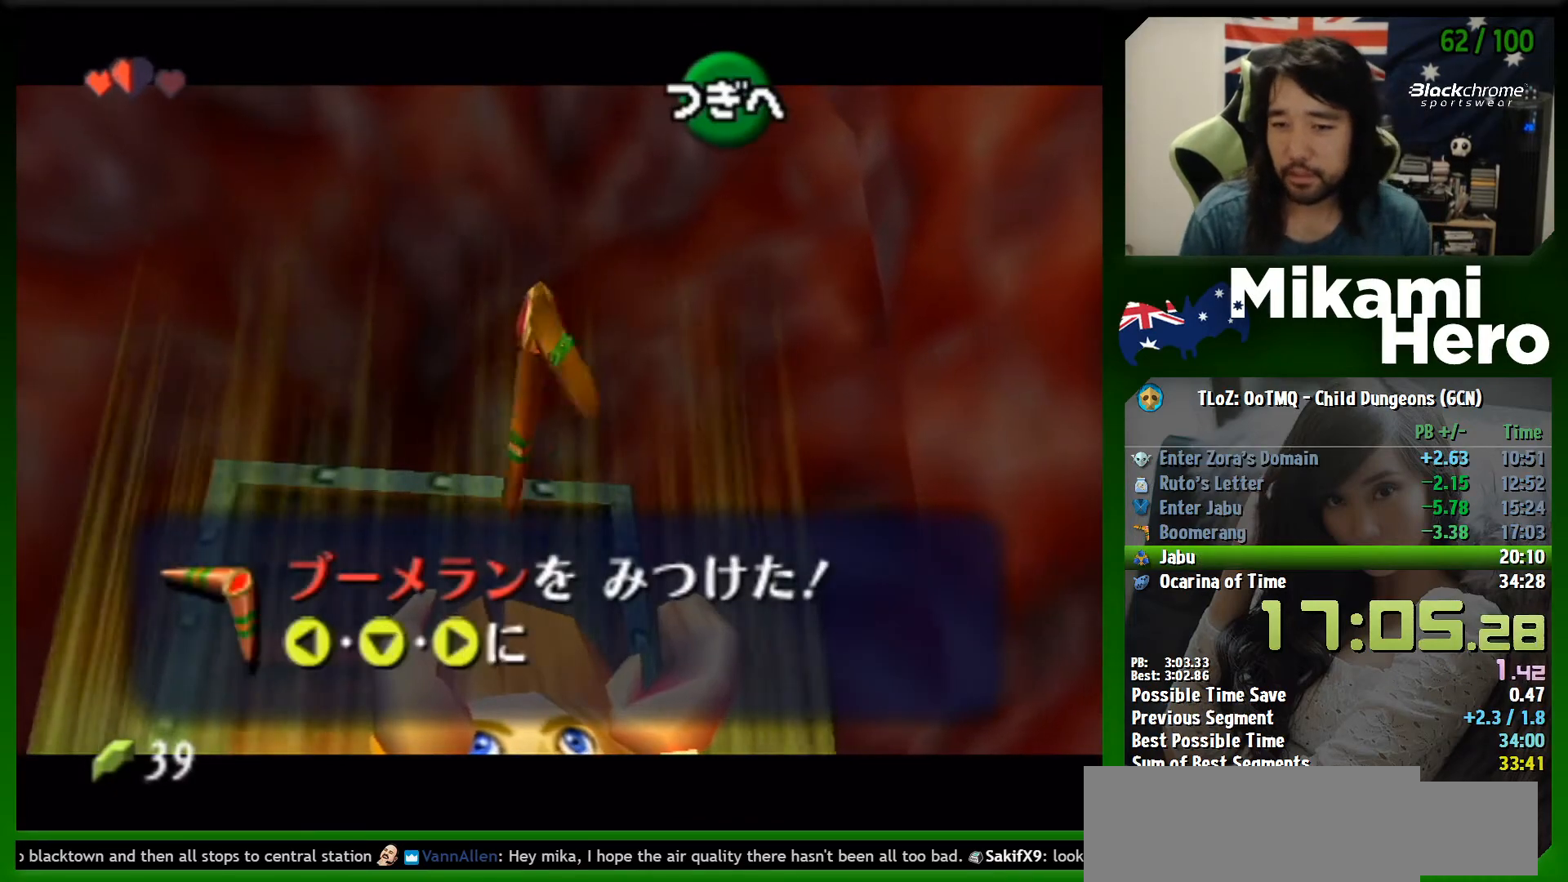
{"buttons": [], "left_stick": "center", "events": [[33, "A", "down"], [33, "B", "up"], [133, "A", "up"], [133, "B", "down"], [167, "A", "down"], [167, "B", "up"], [233, "A", "up"], [267, "B", "down"], [300, "A", "down"], [333, "B", "up"], [400, "A", "up"], [433, "A", "down"], [433, "B", "down"], [467, "B", "up"], [500, "A", "up"]]}
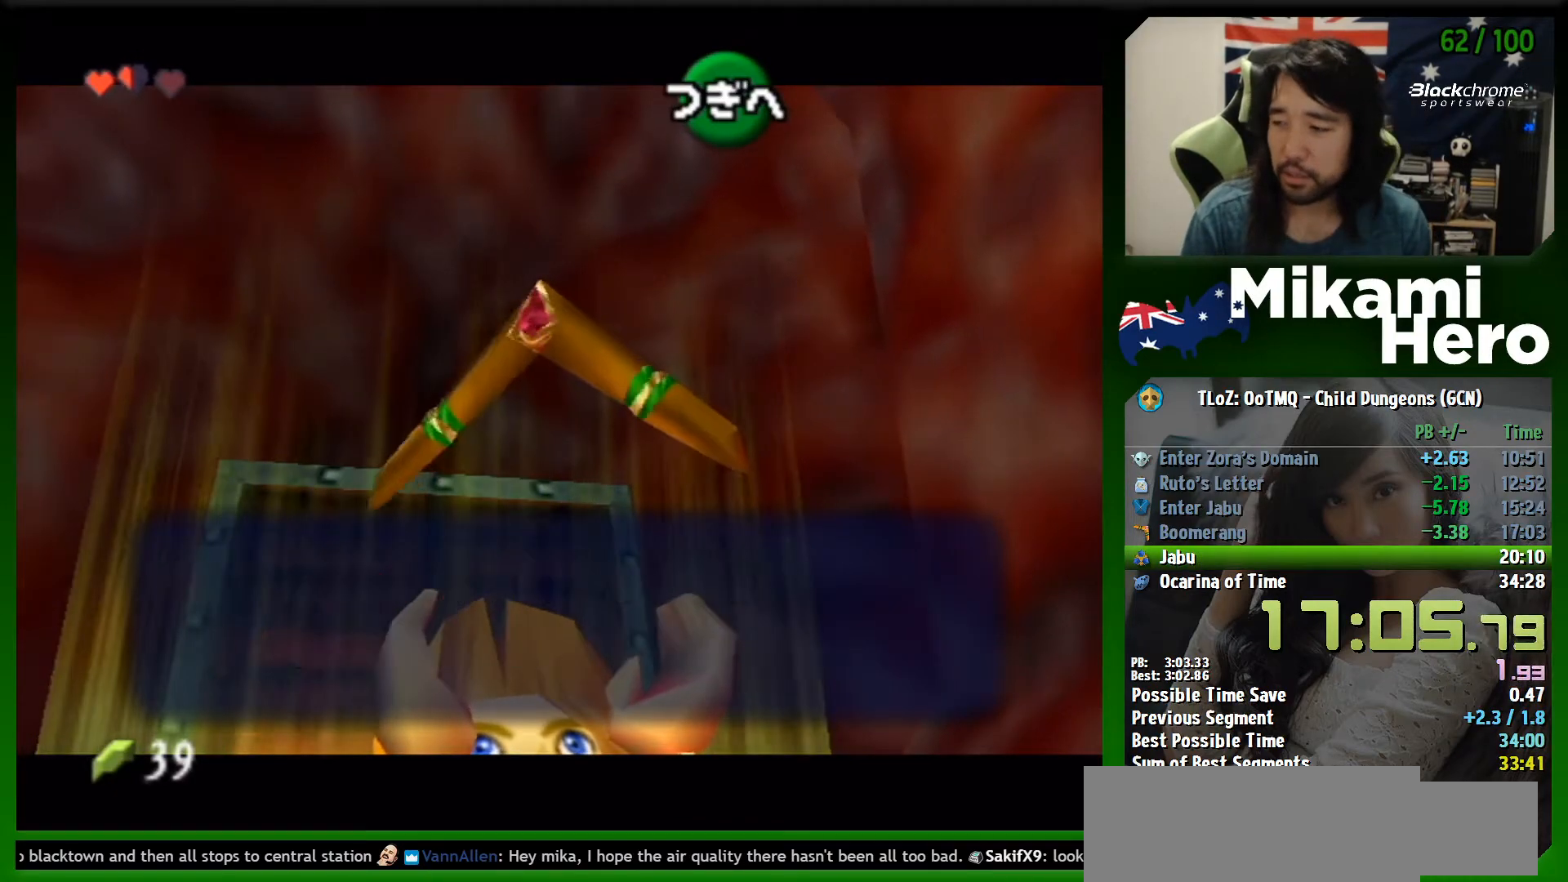
{"buttons": ["B"], "left_stick": "center", "events": [[67, "A", "down"], [67, "B", "down"], [133, "A", "up"], [133, "B", "up"], [233, "A", "down"], [233, "B", "down"], [267, "A", "up"], [300, "B", "up"], [333, "A", "down"], [400, "A", "up"], [400, "B", "down"], [467, "A", "down"], [467, "B", "up"], [500, "A", "up"], [500, "B", "down"]]}
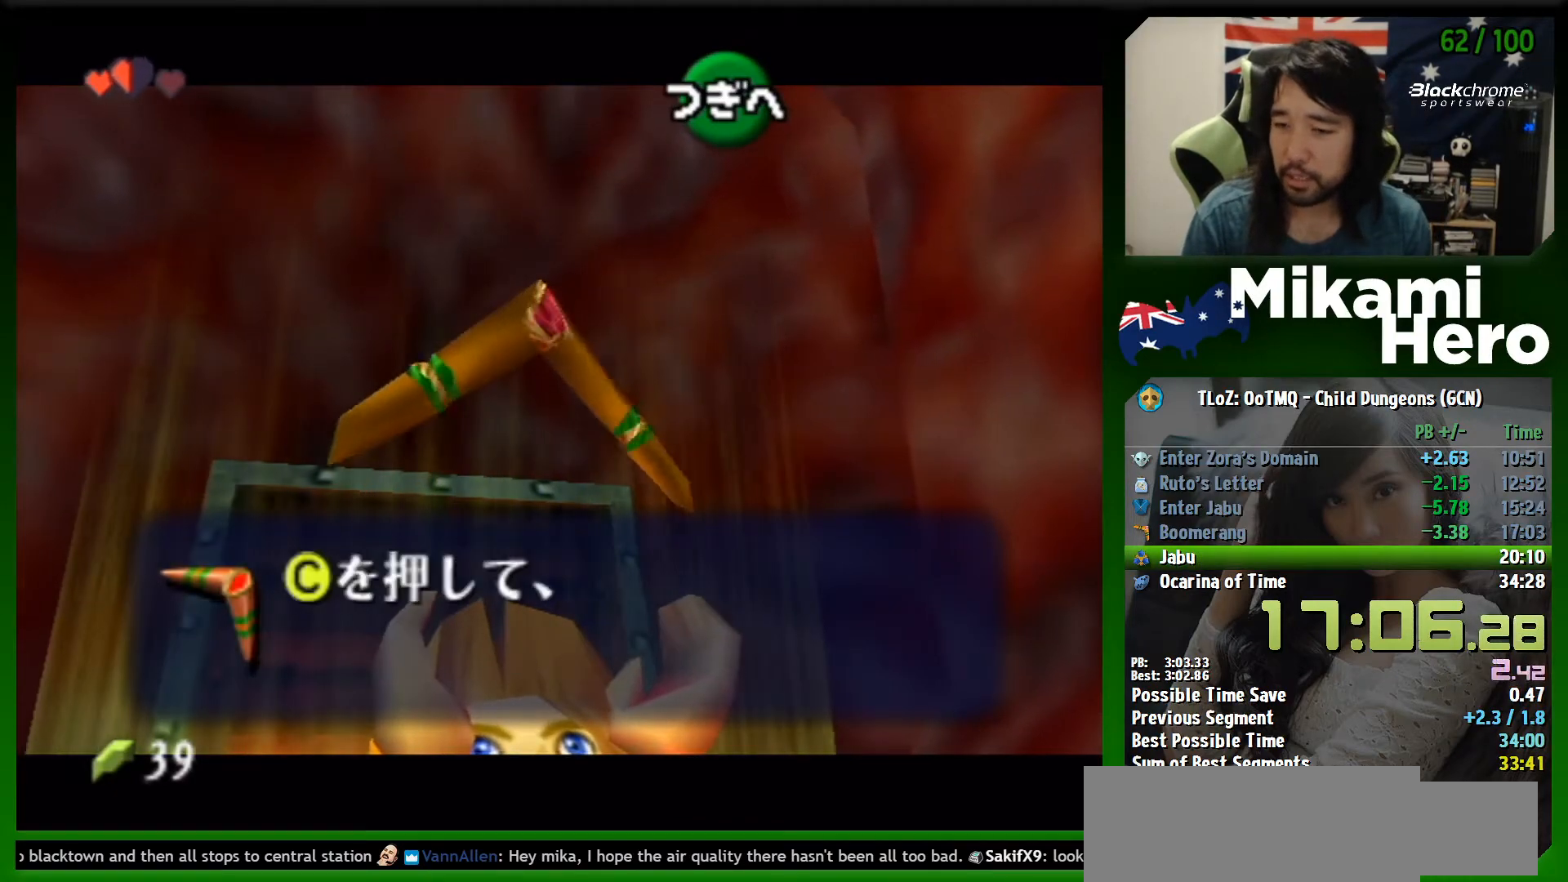
{"buttons": ["B"], "left_stick": "center", "events": [[67, "A", "down"], [67, "B", "up"], [167, "A", "up"], [167, "B", "down"], [233, "B", "up"], [333, "B", "down"], [400, "B", "up"], [467, "B", "down"]]}
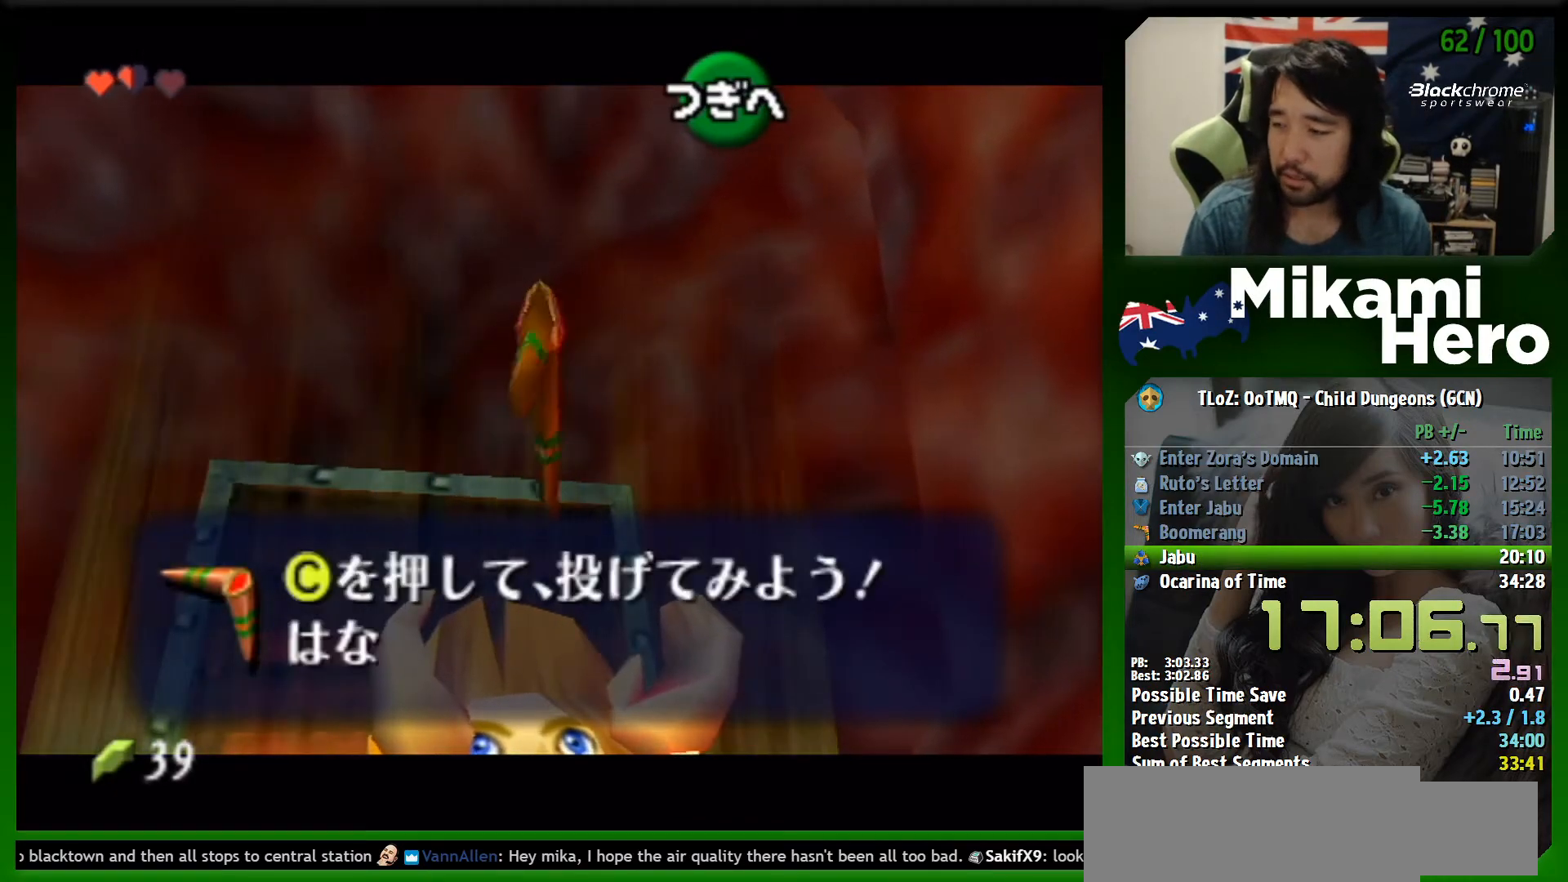
{"buttons": ["B"], "left_stick": "center", "events": [[67, "B", "up"], [167, "B", "down"], [200, "B", "up"], [300, "B", "down"], [367, "B", "up"], [400, "B", "down"], [467, "B", "up"], [500, "B", "down"]]}